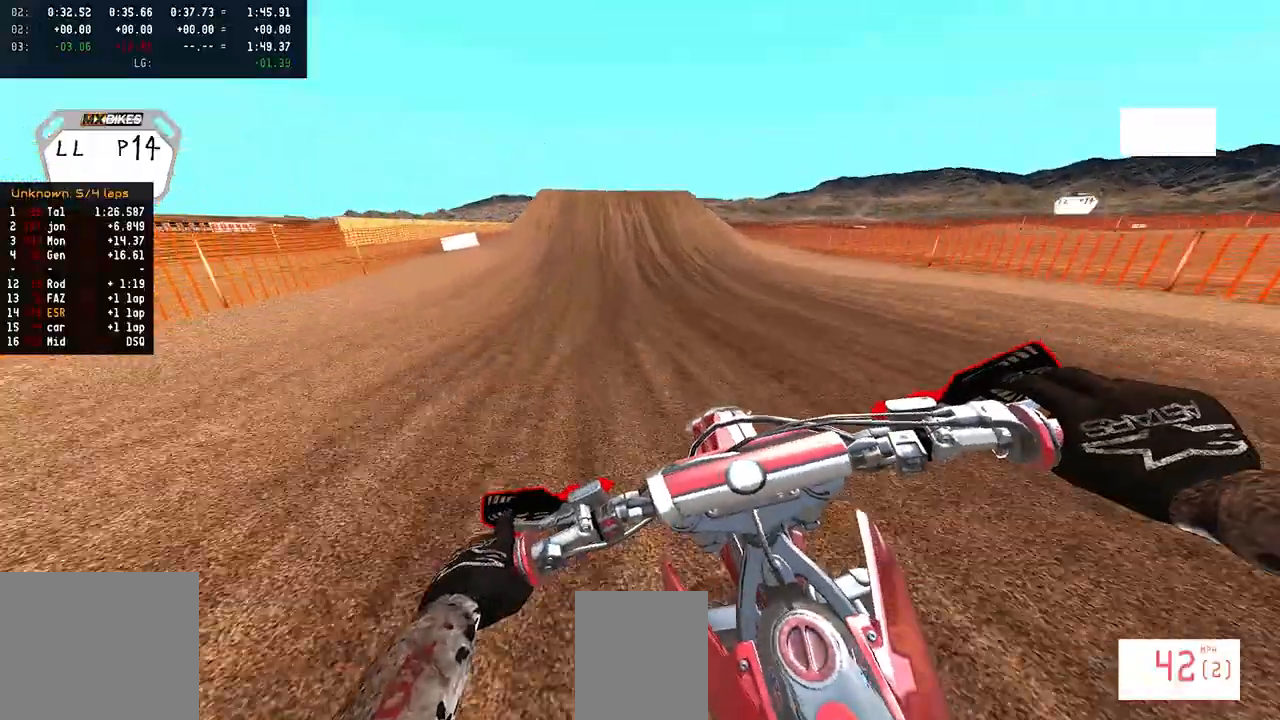
Gameplay with a controller (PlayStation layout); each line is a JSON object with the inputs held at the frame after it. "events" lists button and stick changes between this image and that frame as [ms after this image, input, new state], when the widget could be followed in between.
{"buttons": ["R2"], "left_stick": "center", "right_stick": "down", "events": [[183, "left_stick", "center"]]}
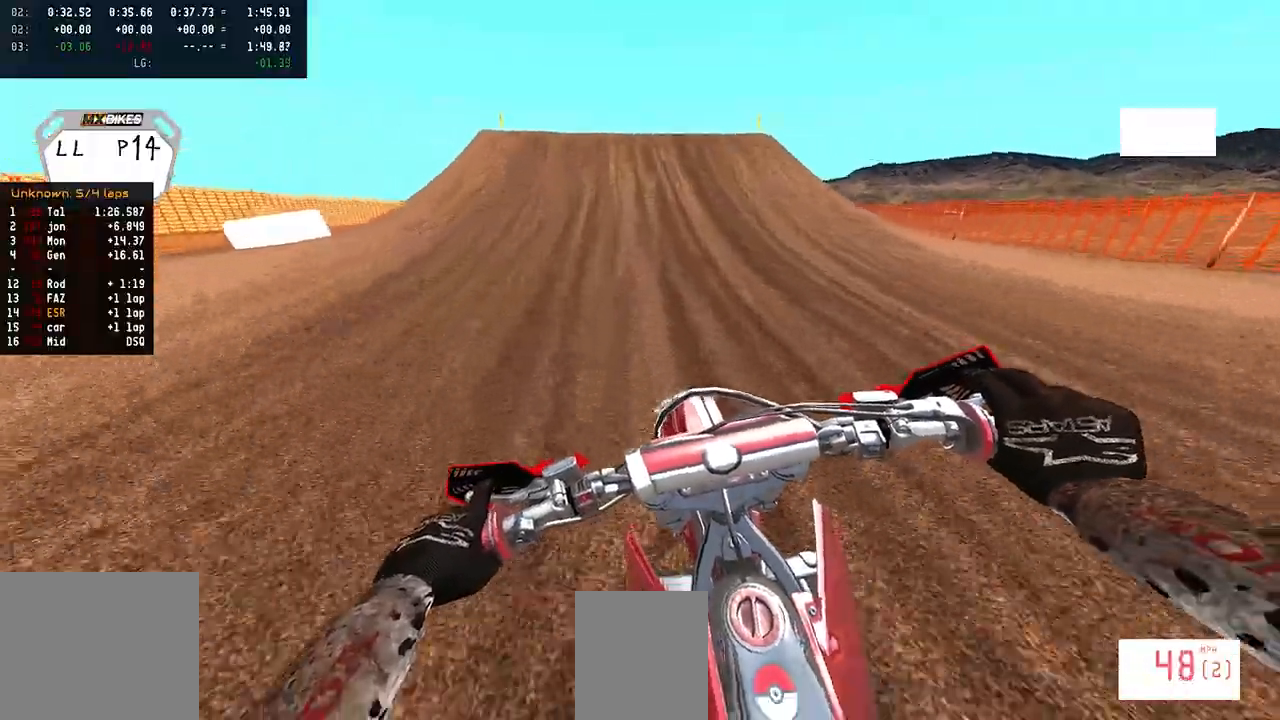
{"buttons": ["R2"], "left_stick": "right", "right_stick": "left", "events": [[100, "right_stick", "down-left"], [200, "right_stick", "center"], [400, "left_stick", "right"], [400, "right_stick", "left"]]}
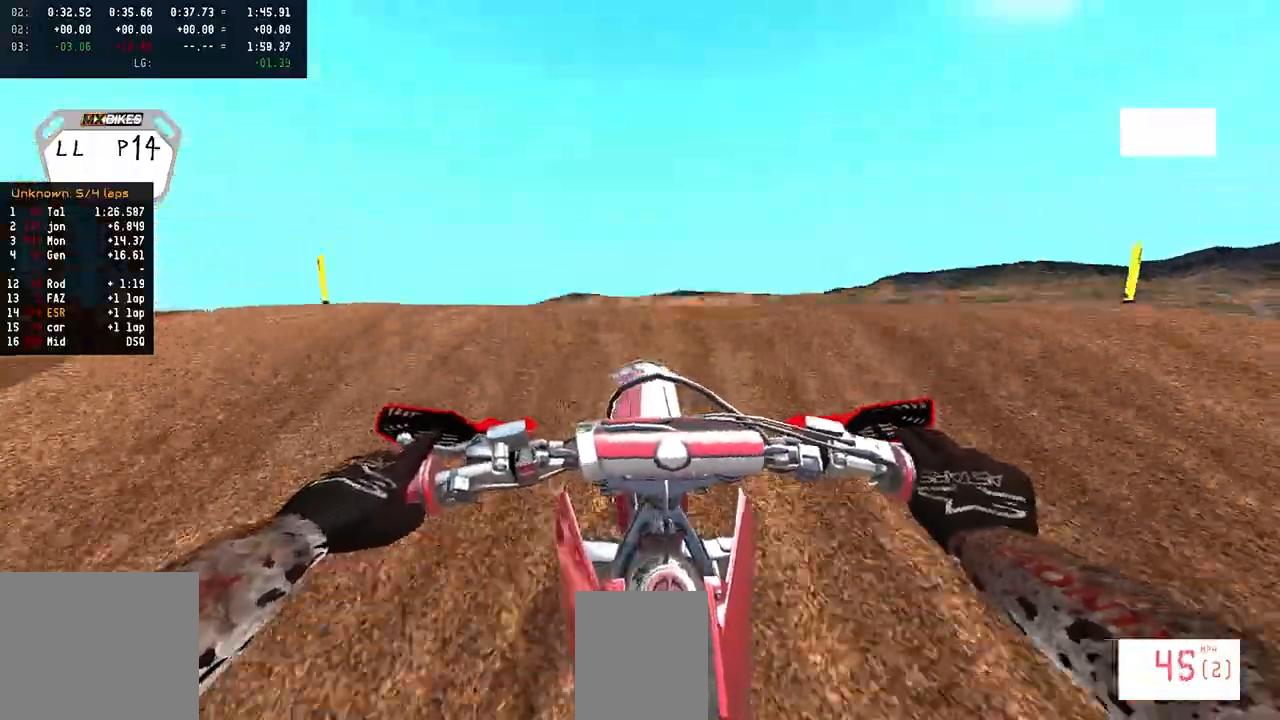
{"buttons": [], "left_stick": "right", "right_stick": "center", "events": [[200, "R2", "up"], [317, "right_stick", "center"]]}
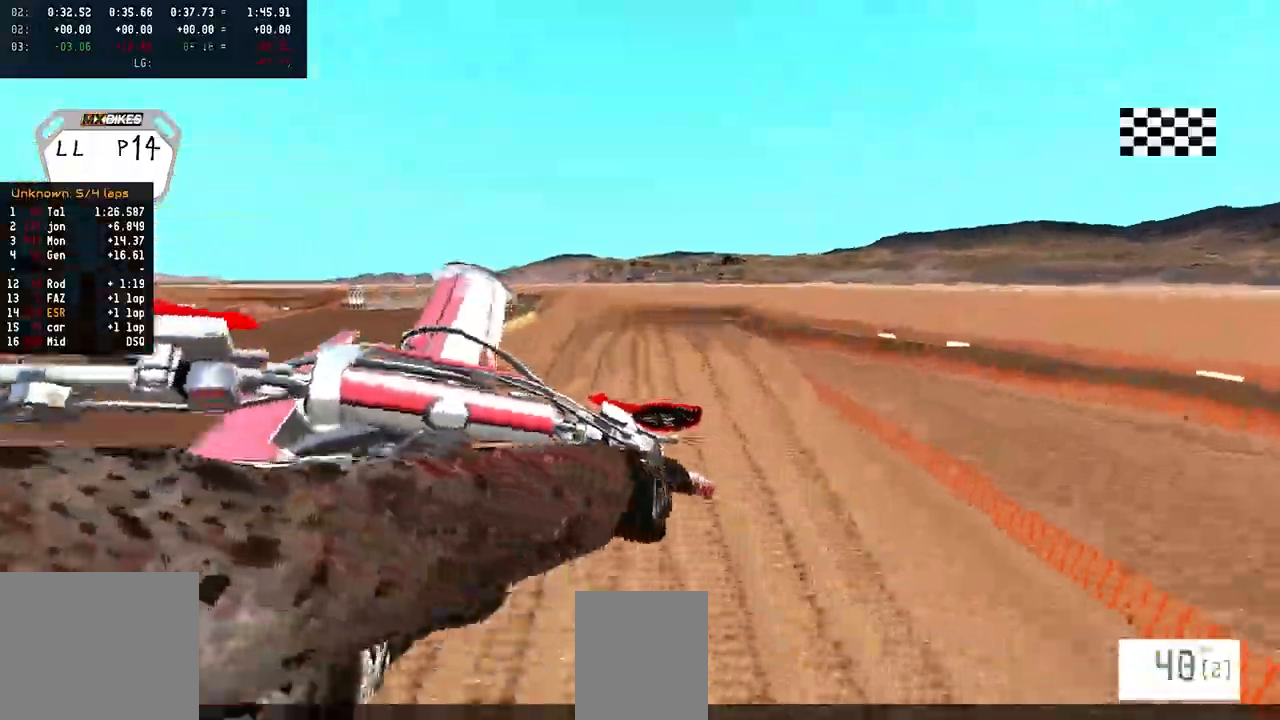
{"buttons": ["R2"], "left_stick": "up-left", "right_stick": "center", "events": [[33, "left_stick", "center"], [150, "left_stick", "left"], [317, "left_stick", "up-left"], [483, "R2", "down"]]}
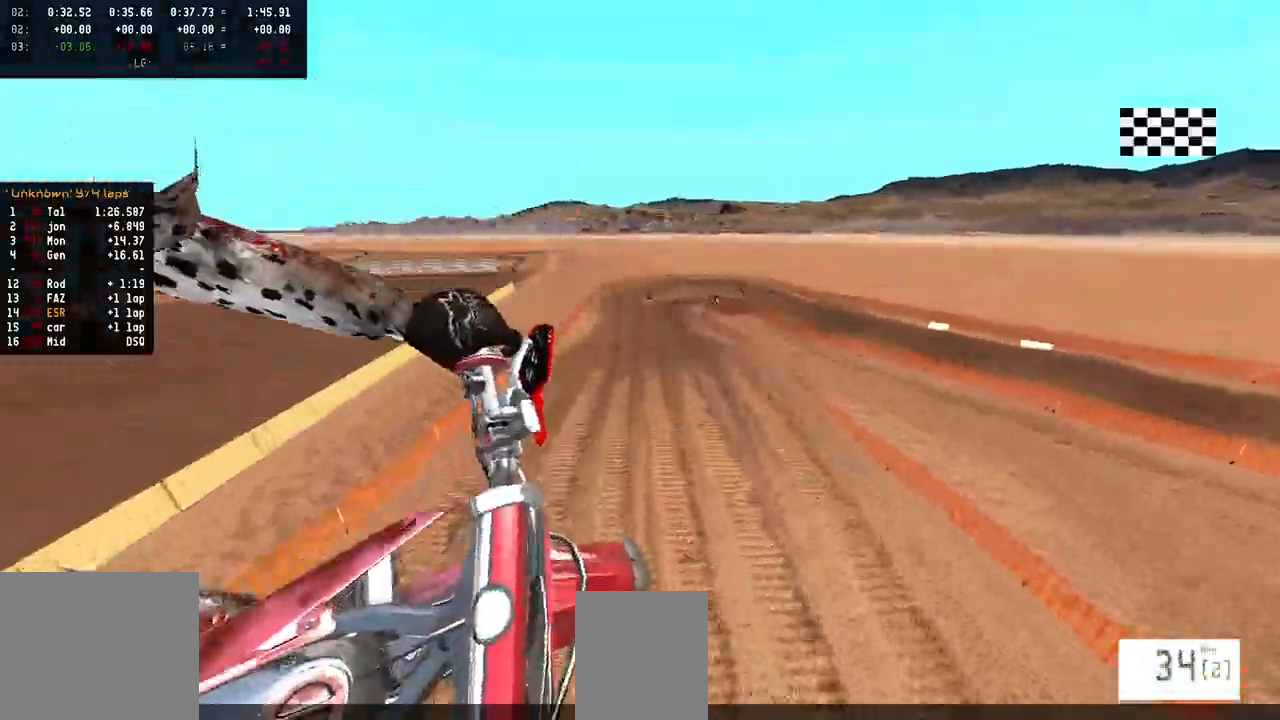
{"buttons": ["R2"], "left_stick": "up", "right_stick": "center", "events": [[67, "left_stick", "up"], [133, "right_stick", "up-left"], [233, "right_stick", "up"], [467, "right_stick", "center"]]}
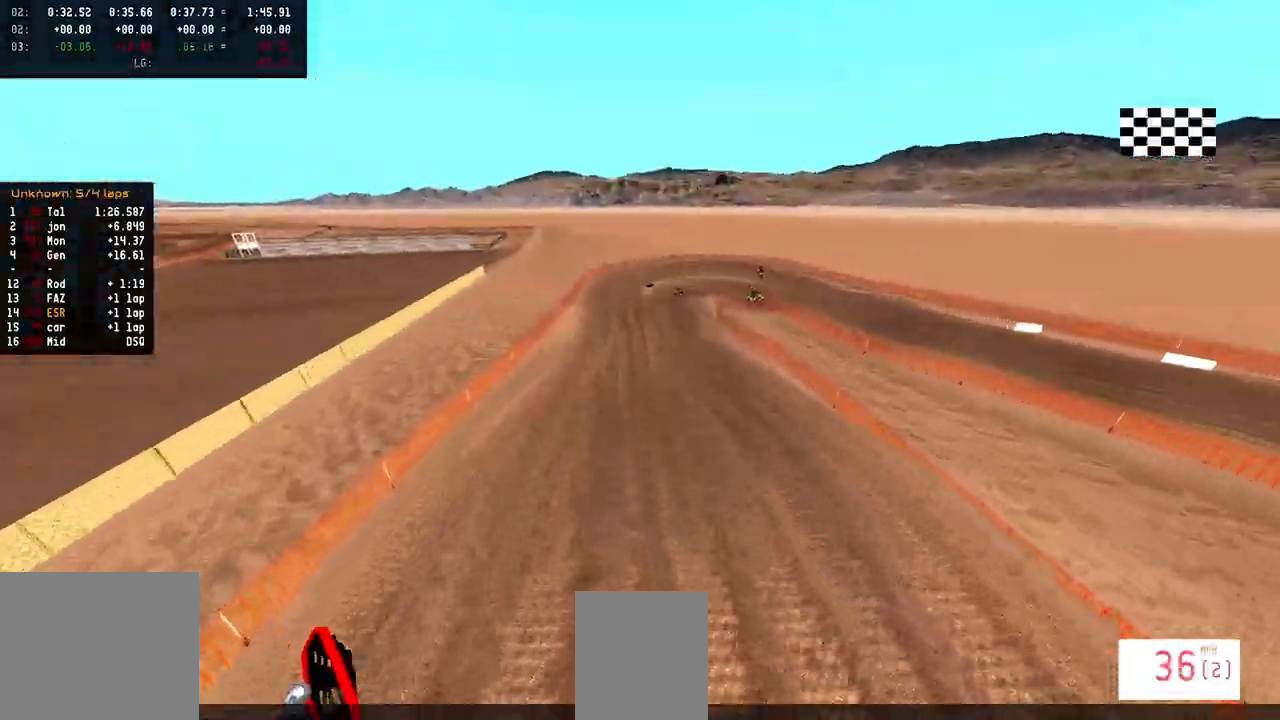
{"buttons": ["R2"], "left_stick": "center", "right_stick": "down-left", "events": [[67, "right_stick", "down-left"], [333, "left_stick", "center"]]}
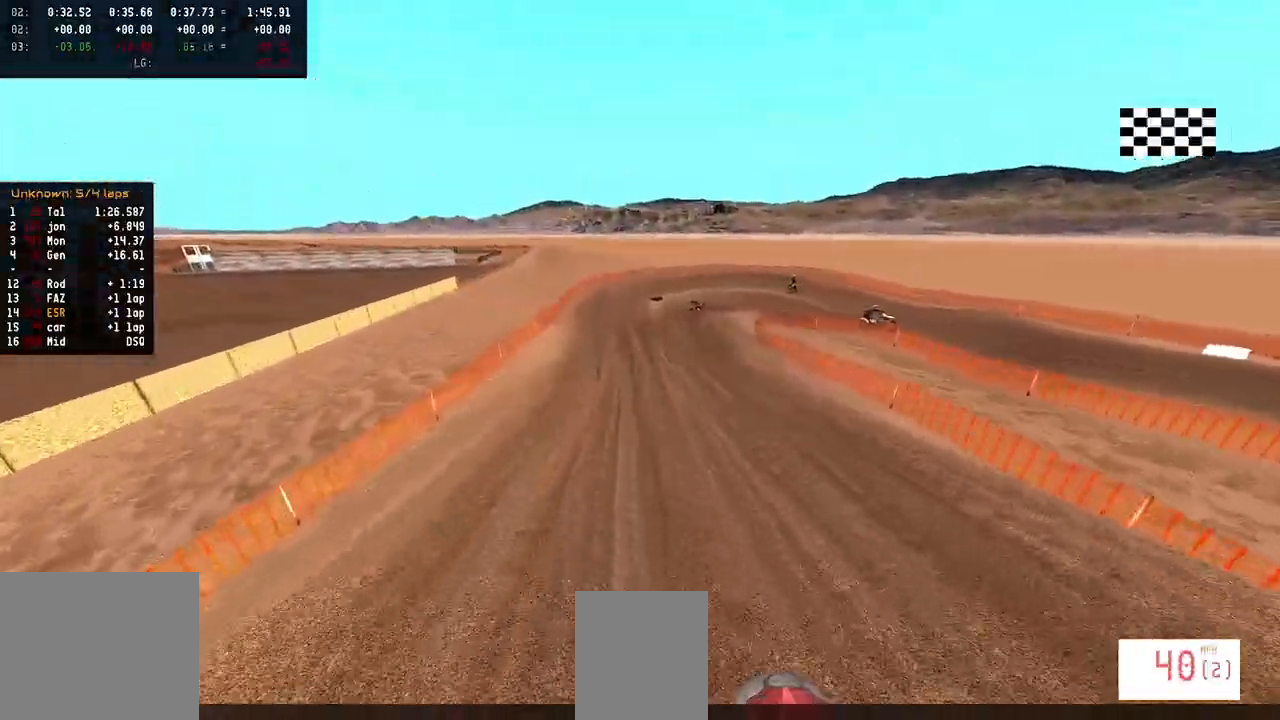
{"buttons": ["R2"], "left_stick": "center", "right_stick": "center", "events": [[117, "right_stick", "center"]]}
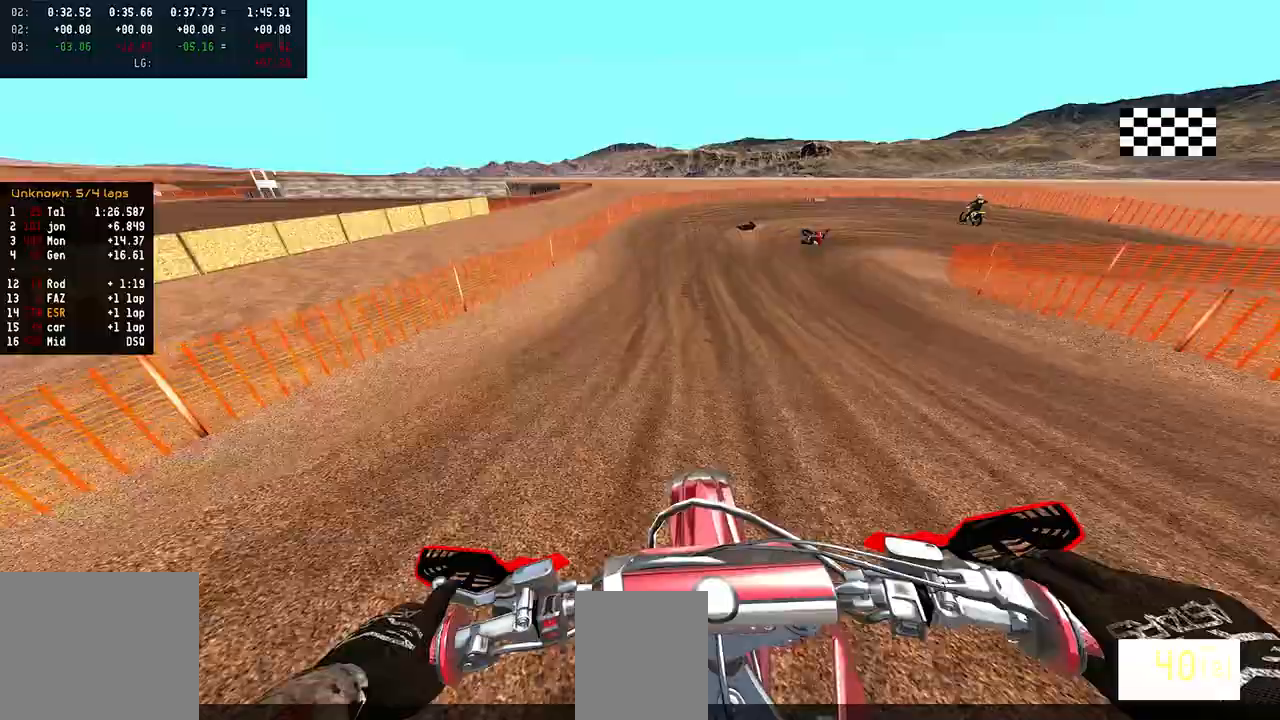
{"buttons": ["R2"], "left_stick": "right", "right_stick": "center", "events": [[117, "left_stick", "right"]]}
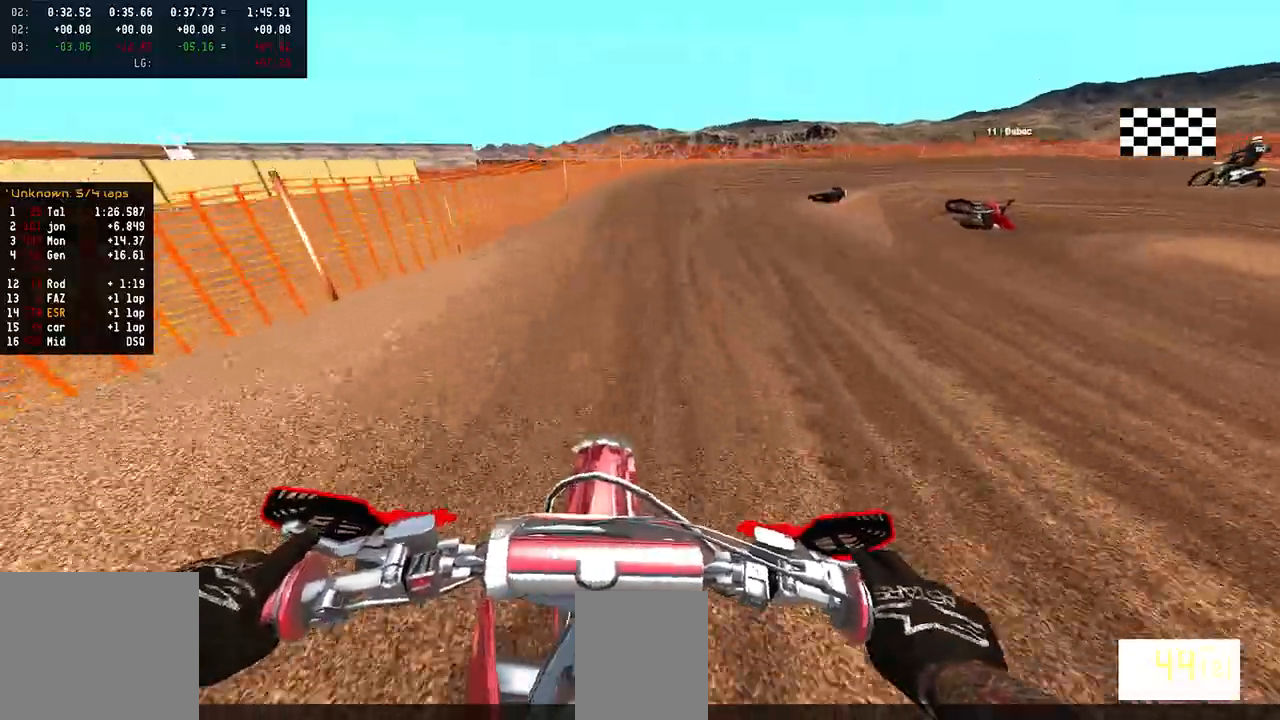
{"buttons": ["L2"], "left_stick": "right", "right_stick": "center", "events": [[433, "L2", "down"], [433, "R2", "up"]]}
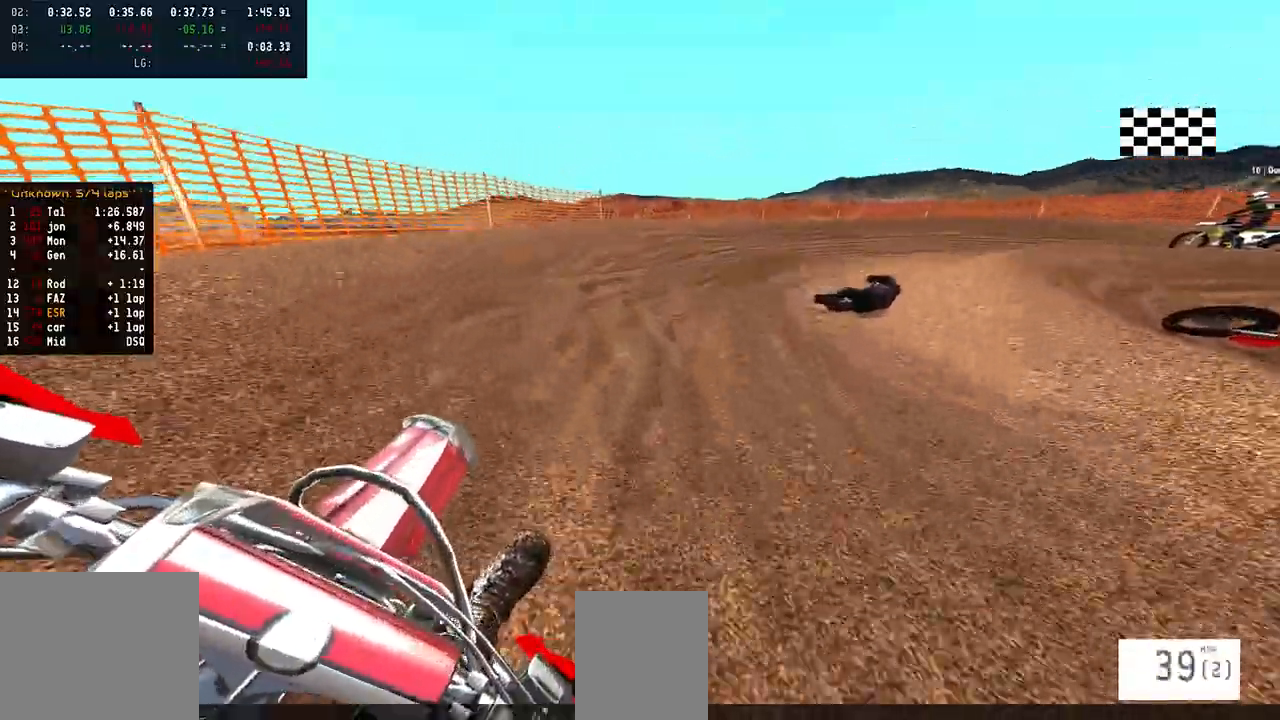
{"buttons": ["R2"], "left_stick": "right", "right_stick": "down-left", "events": [[233, "R2", "down"], [233, "right_stick", "down-left"], [283, "L2", "up"]]}
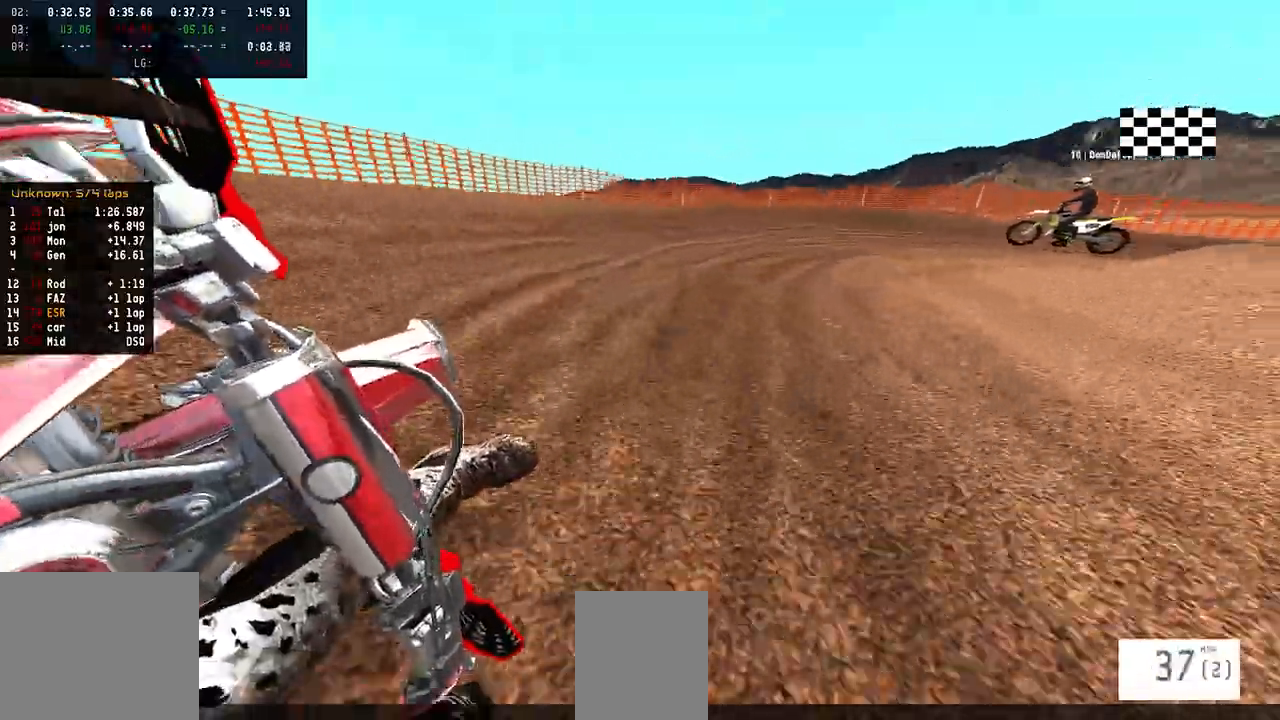
{"buttons": ["L2", "R2"], "left_stick": "right", "right_stick": "center", "events": [[33, "right_stick", "center"], [433, "L2", "down"]]}
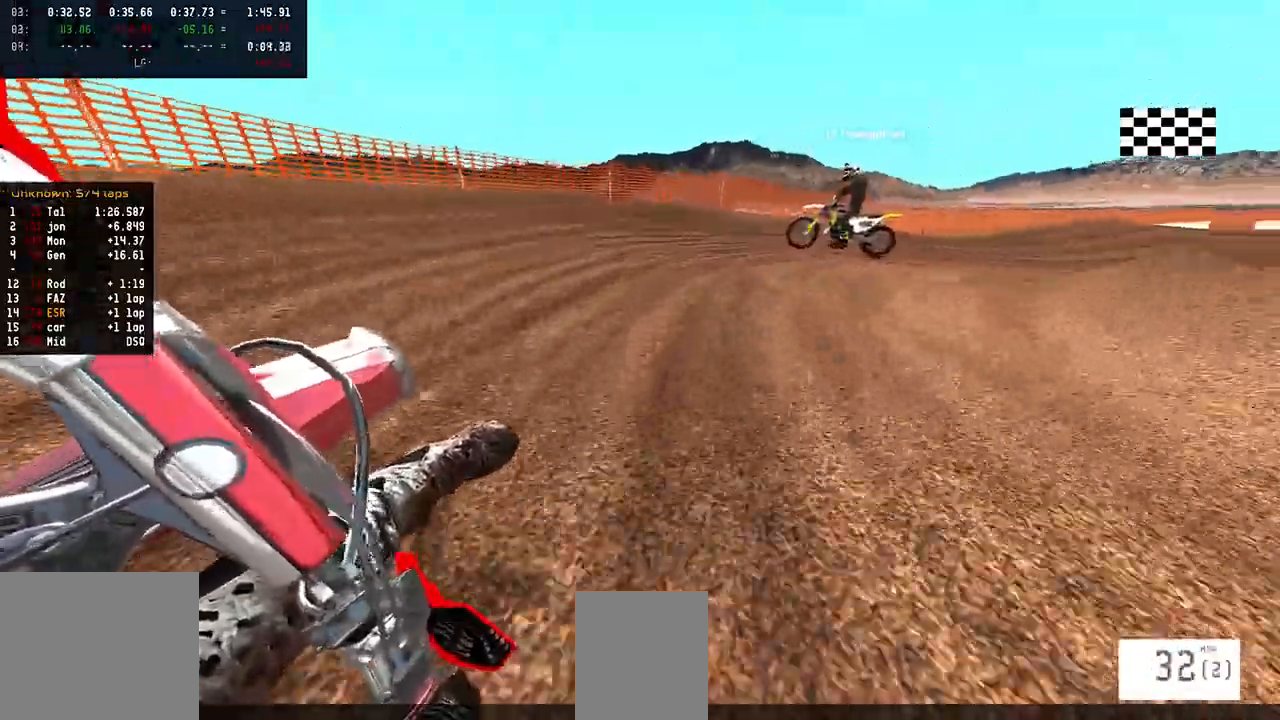
{"buttons": ["L2", "R2"], "left_stick": "center", "right_stick": "center", "events": [[83, "R2", "up"], [133, "left_stick", "center"], [217, "L2", "up"], [283, "R2", "down"], [350, "L2", "down"], [433, "R2", "up"], [483, "R2", "down"]]}
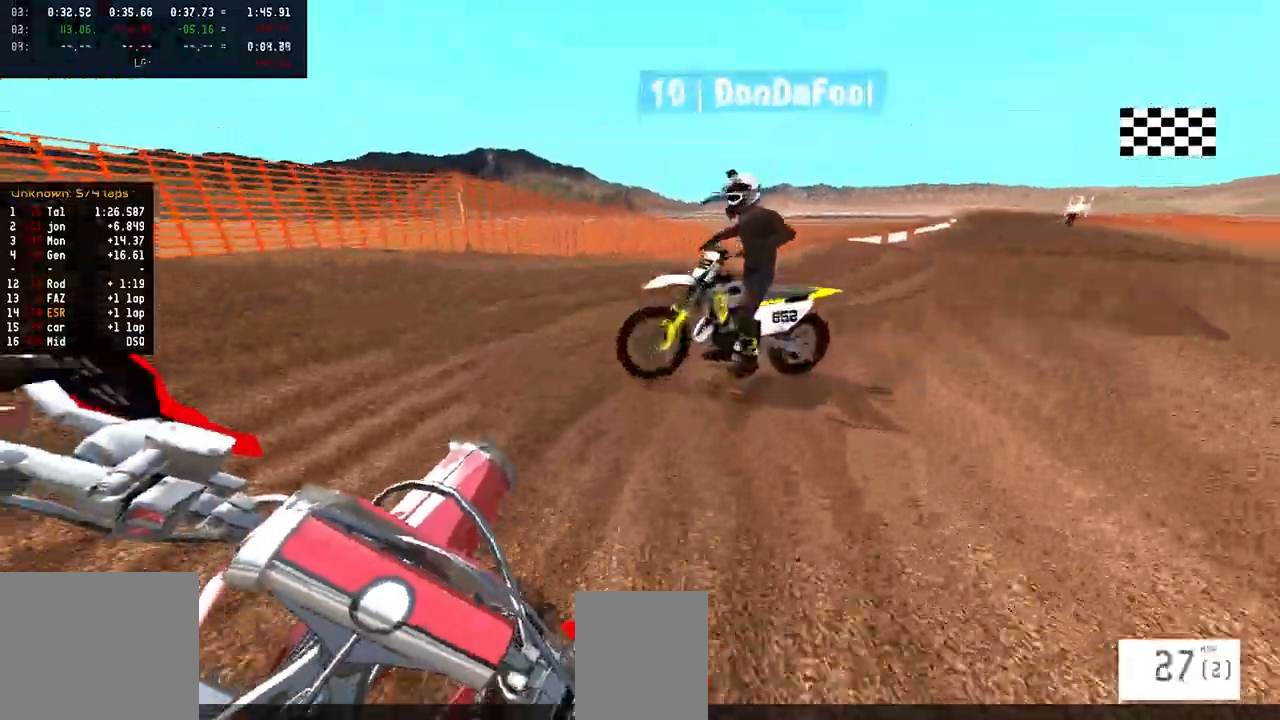
{"buttons": ["R2"], "left_stick": "right", "right_stick": "center", "events": [[167, "left_stick", "right"], [183, "R2", "up"], [267, "L2", "up"], [317, "R2", "down"]]}
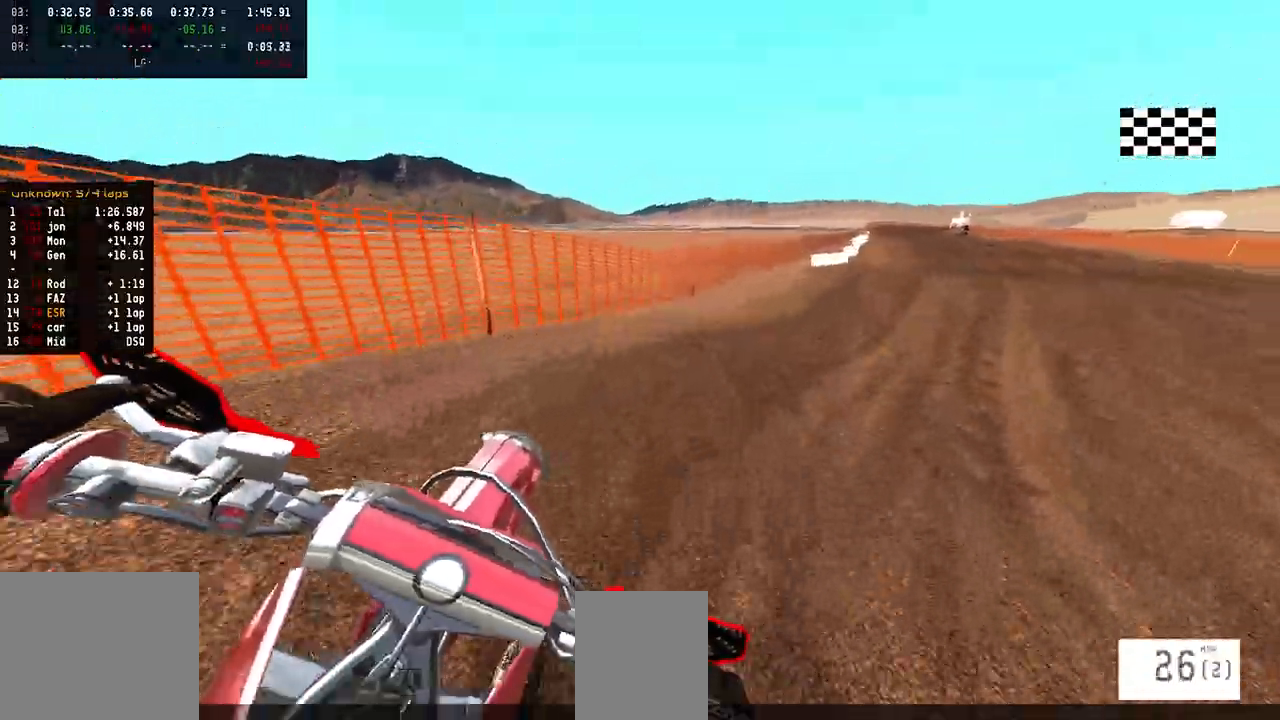
{"buttons": ["R2"], "left_stick": "right", "right_stick": "center", "events": []}
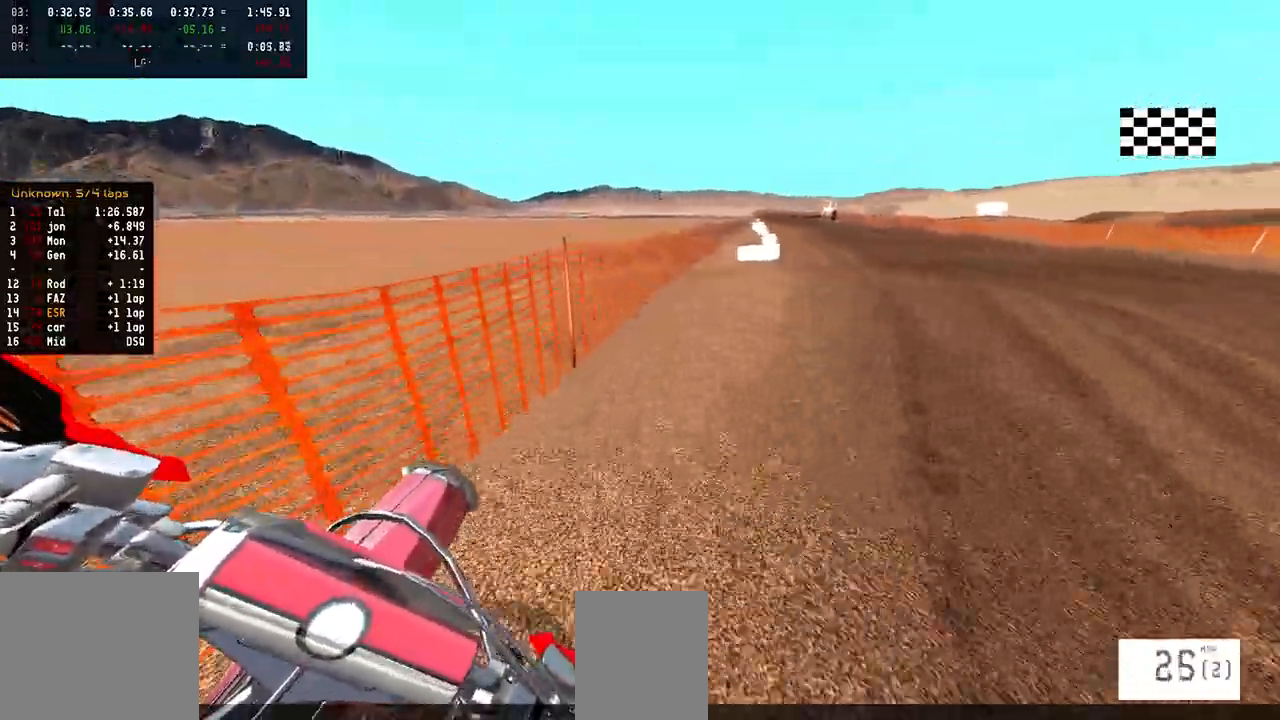
{"buttons": ["R2"], "left_stick": "right", "right_stick": "center", "events": []}
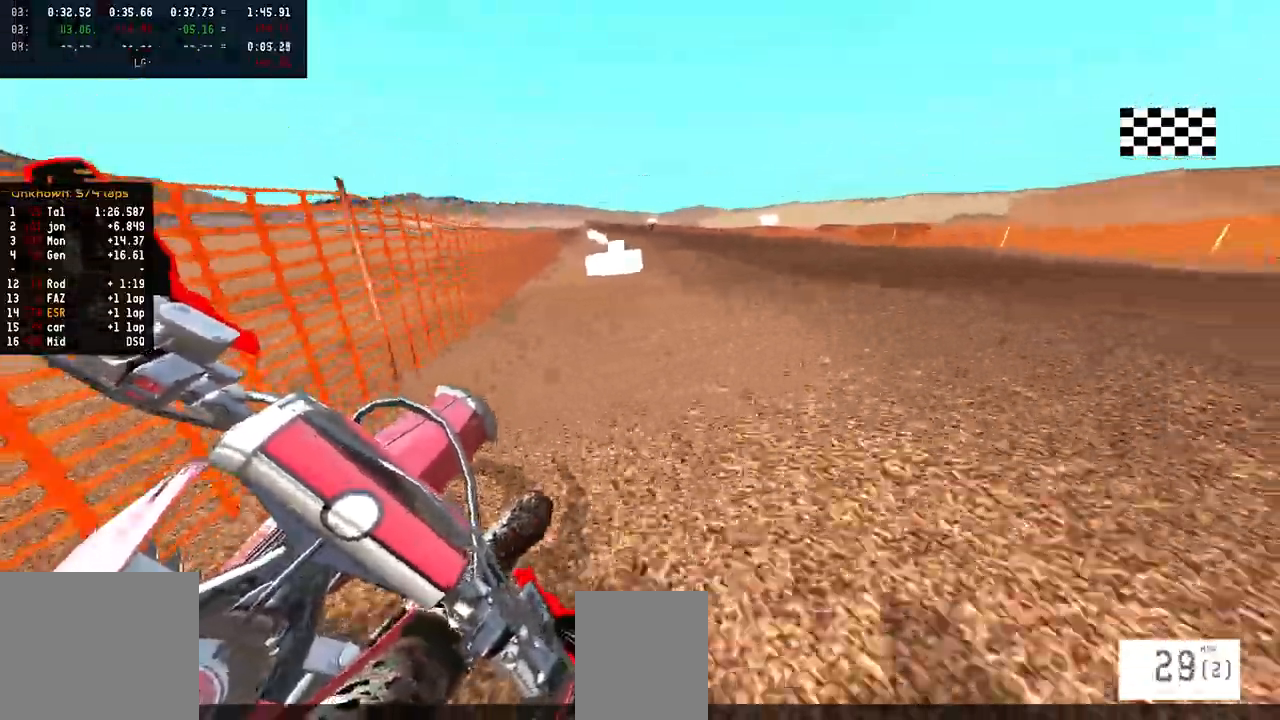
{"buttons": ["R2"], "left_stick": "left", "right_stick": "center", "events": [[100, "left_stick", "center"], [500, "left_stick", "left"]]}
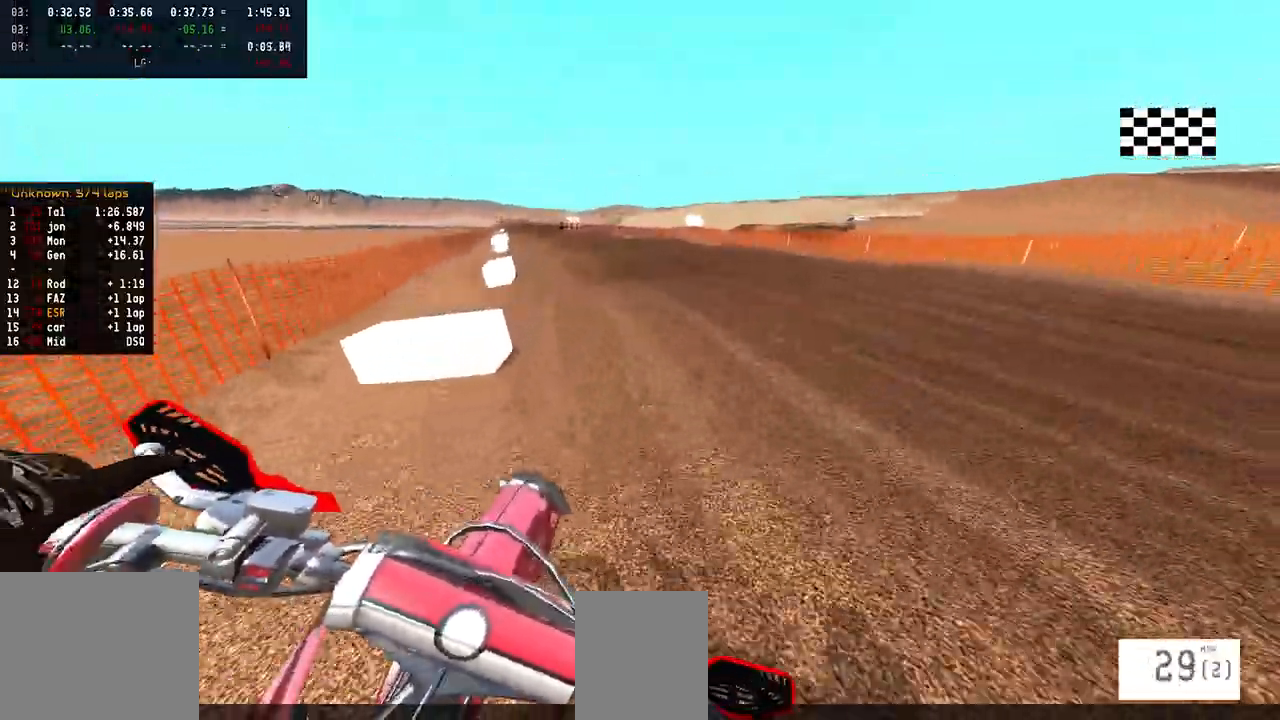
{"buttons": [], "left_stick": "left", "right_stick": "center", "events": [[200, "R2", "up"]]}
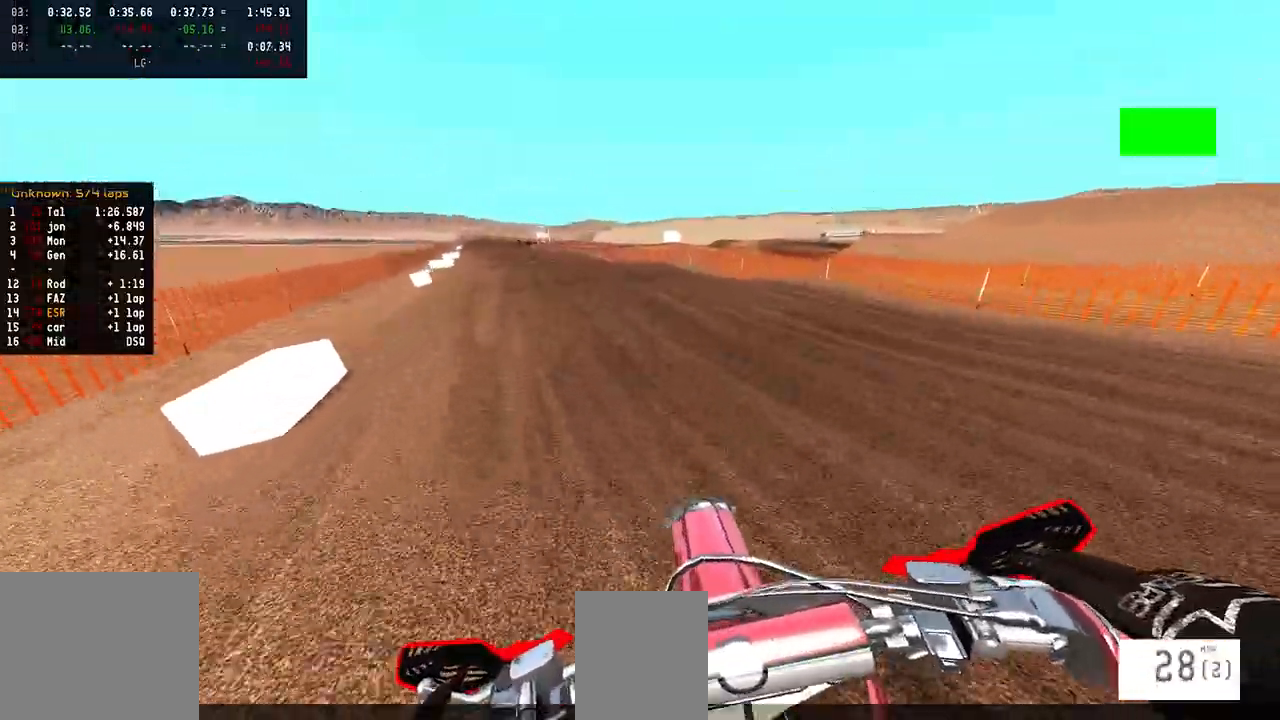
{"buttons": ["R2"], "left_stick": "left", "right_stick": "center", "events": [[67, "R2", "down"]]}
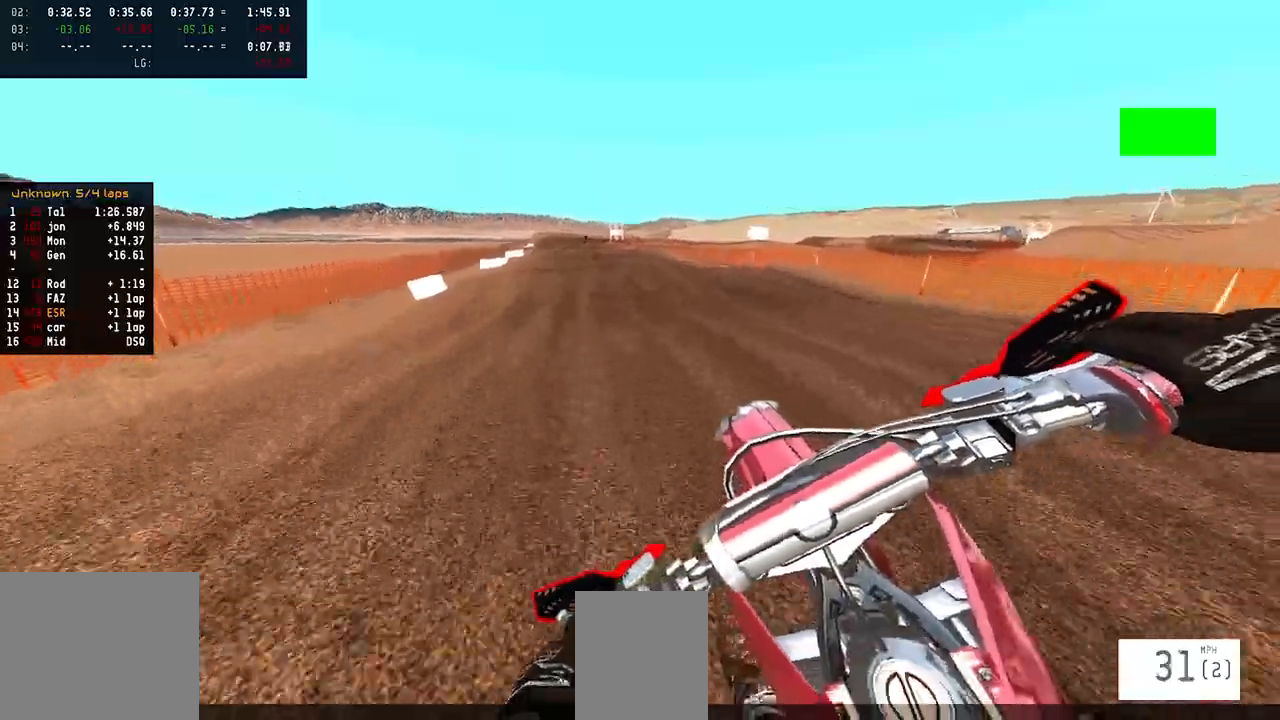
{"buttons": ["R2"], "left_stick": "left", "right_stick": "center", "events": []}
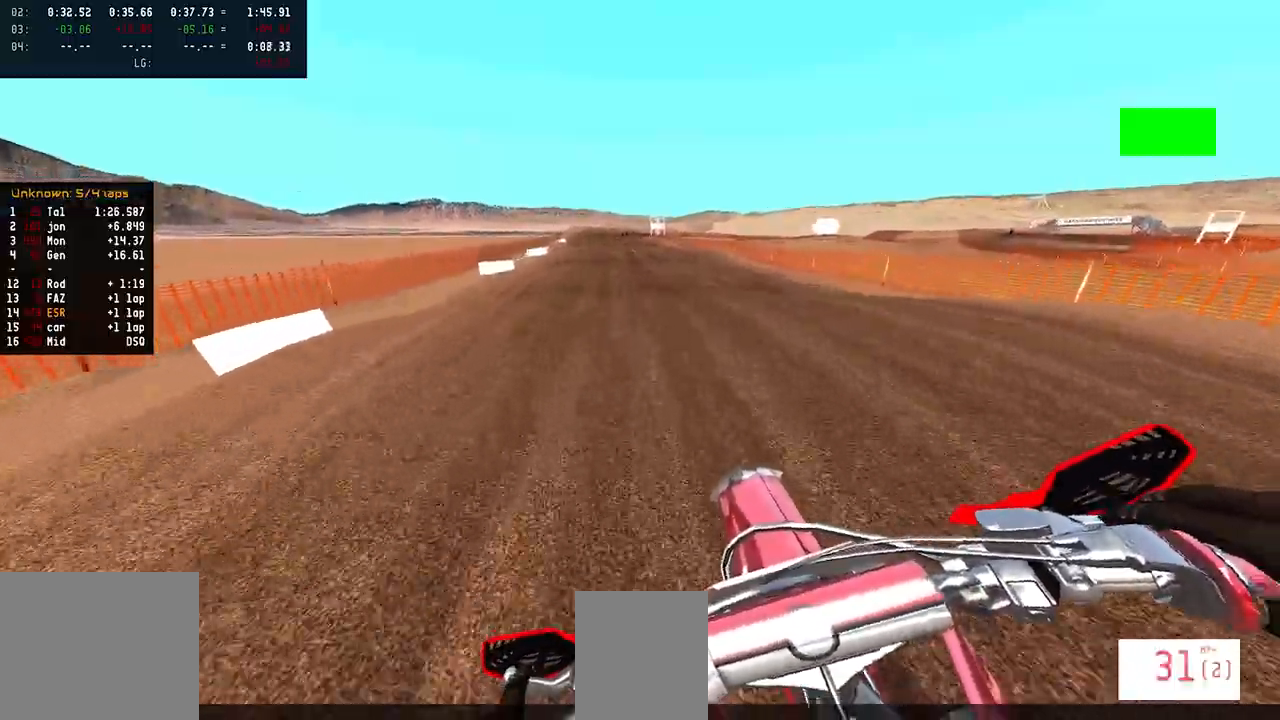
{"buttons": ["R2"], "left_stick": "right", "right_stick": "up", "events": [[100, "left_stick", "center"], [433, "left_stick", "right"], [483, "right_stick", "up"]]}
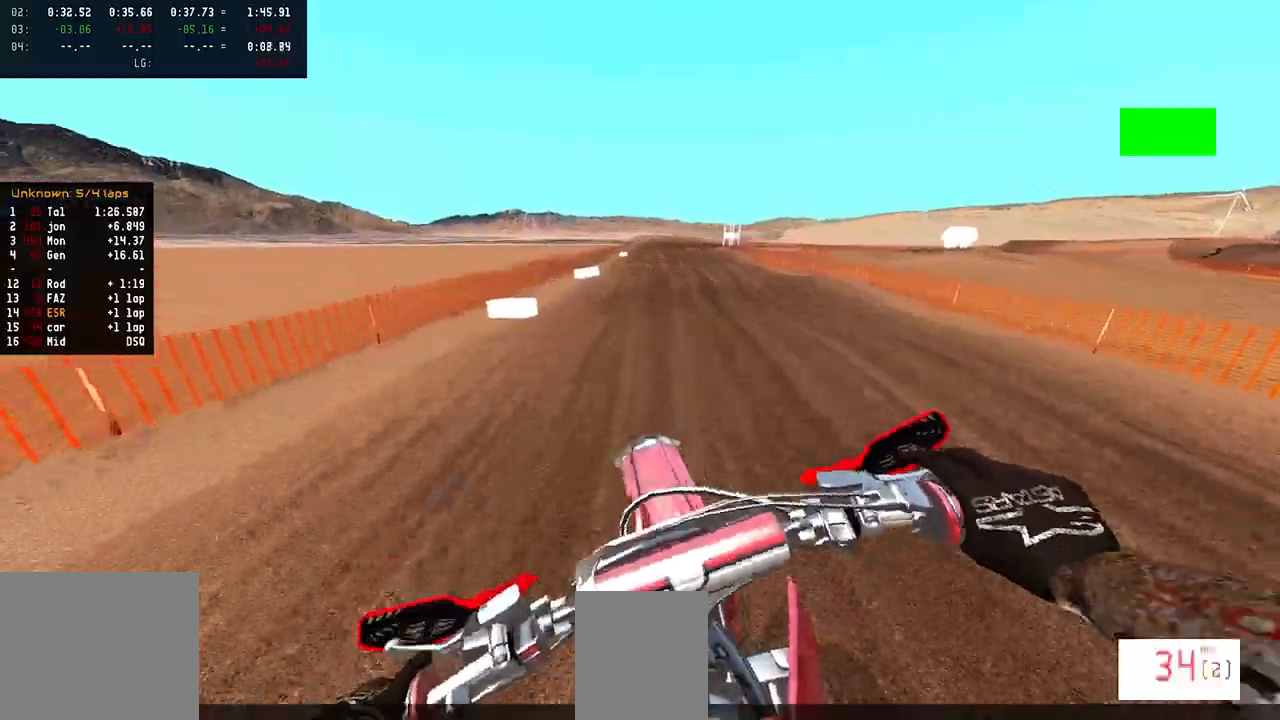
{"buttons": ["R2"], "left_stick": "center", "right_stick": "down", "events": [[100, "left_stick", "center"], [267, "right_stick", "center"], [400, "right_stick", "down"]]}
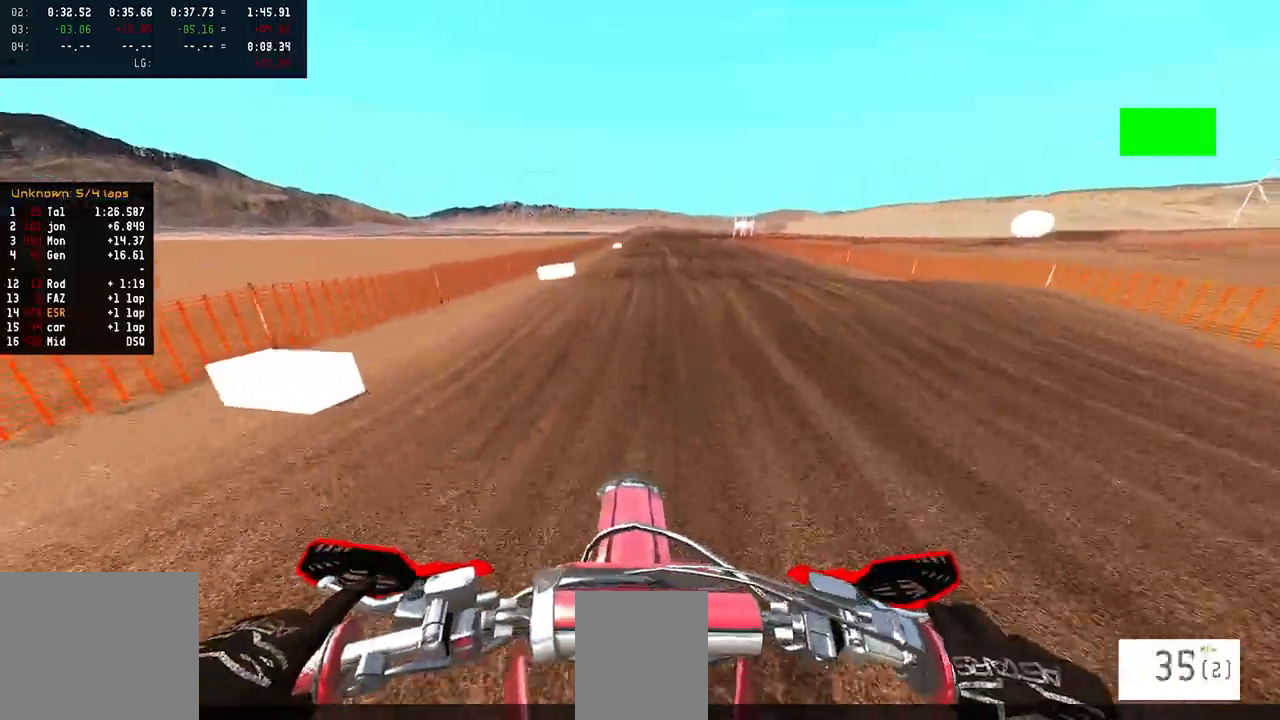
{"buttons": ["R2"], "left_stick": "center", "right_stick": "up", "events": [[83, "right_stick", "center"], [217, "right_stick", "up"]]}
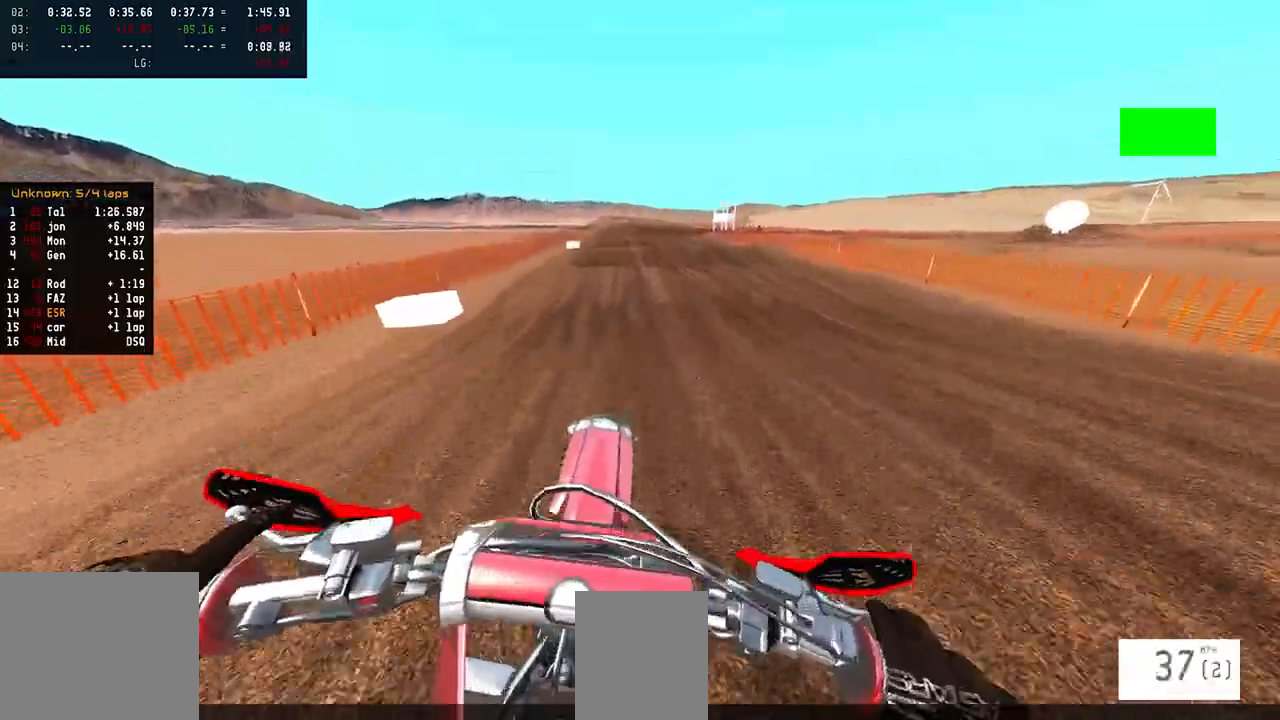
{"buttons": ["R2"], "left_stick": "center", "right_stick": "center", "events": [[350, "right_stick", "center"]]}
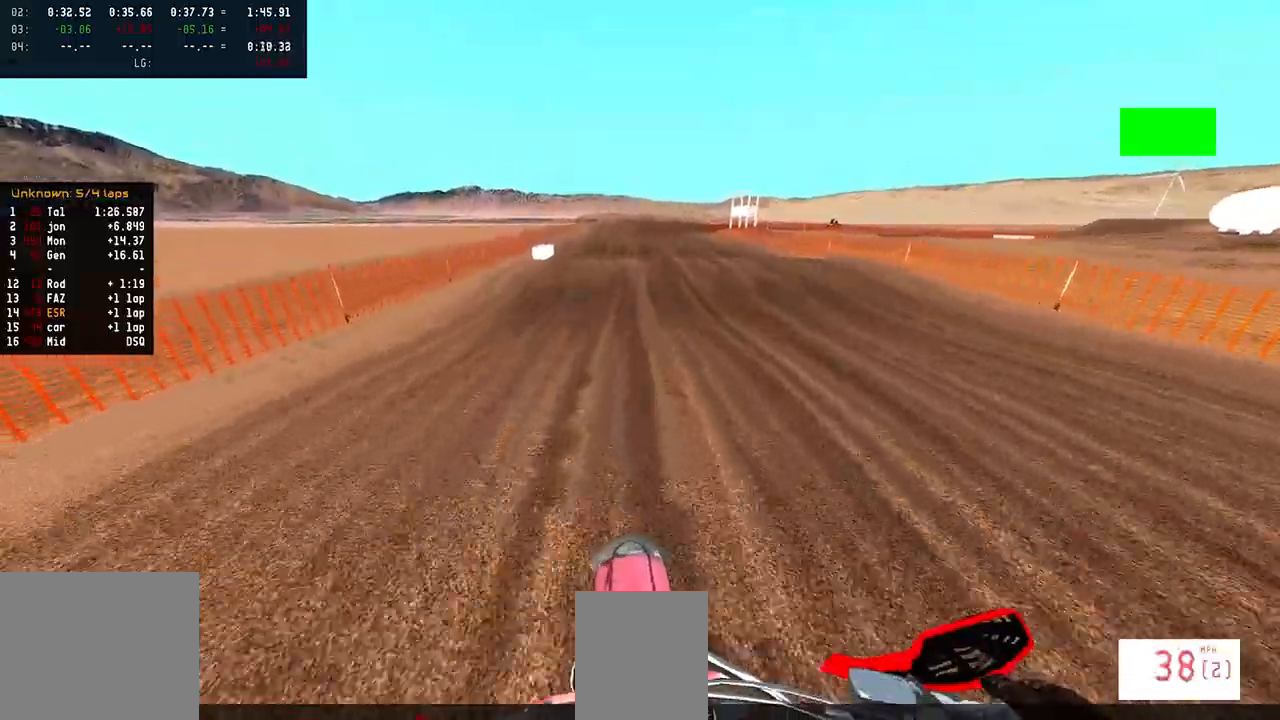
{"buttons": ["R2"], "left_stick": "center", "right_stick": "center", "events": []}
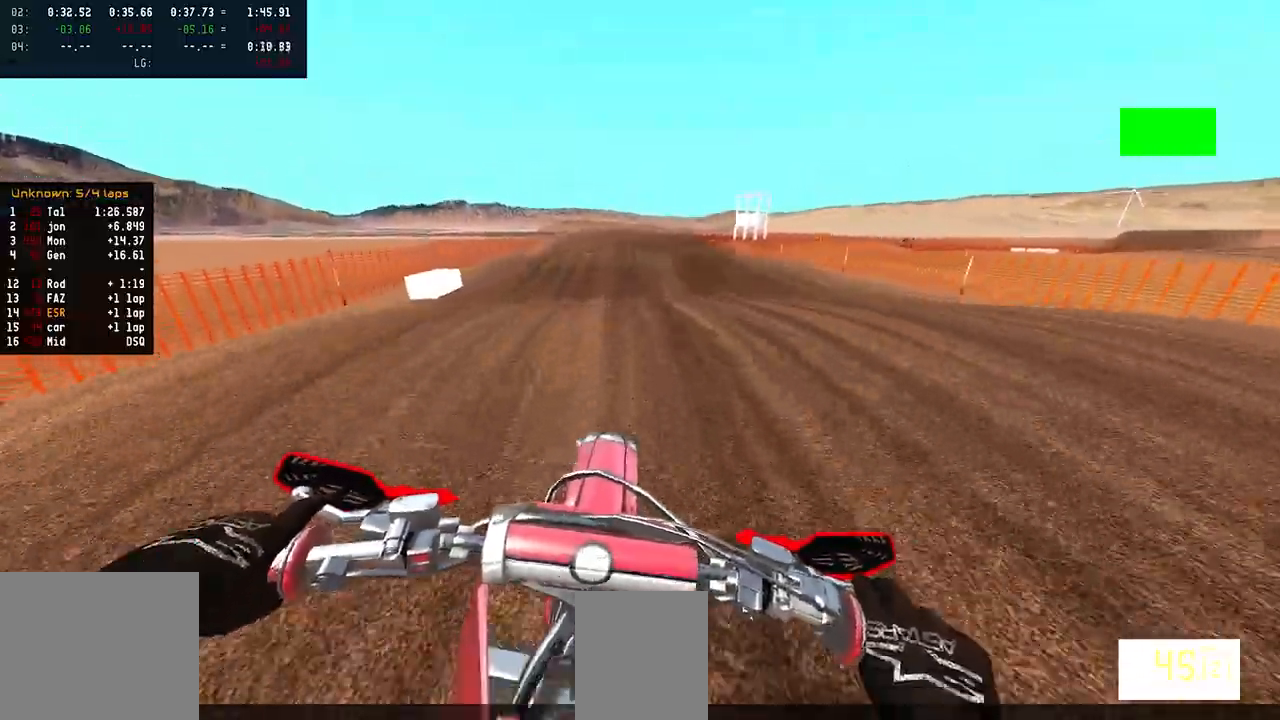
{"buttons": ["R2"], "left_stick": "right", "right_stick": "center", "events": [[67, "right_stick", "up"], [433, "left_stick", "right"], [467, "right_stick", "center"]]}
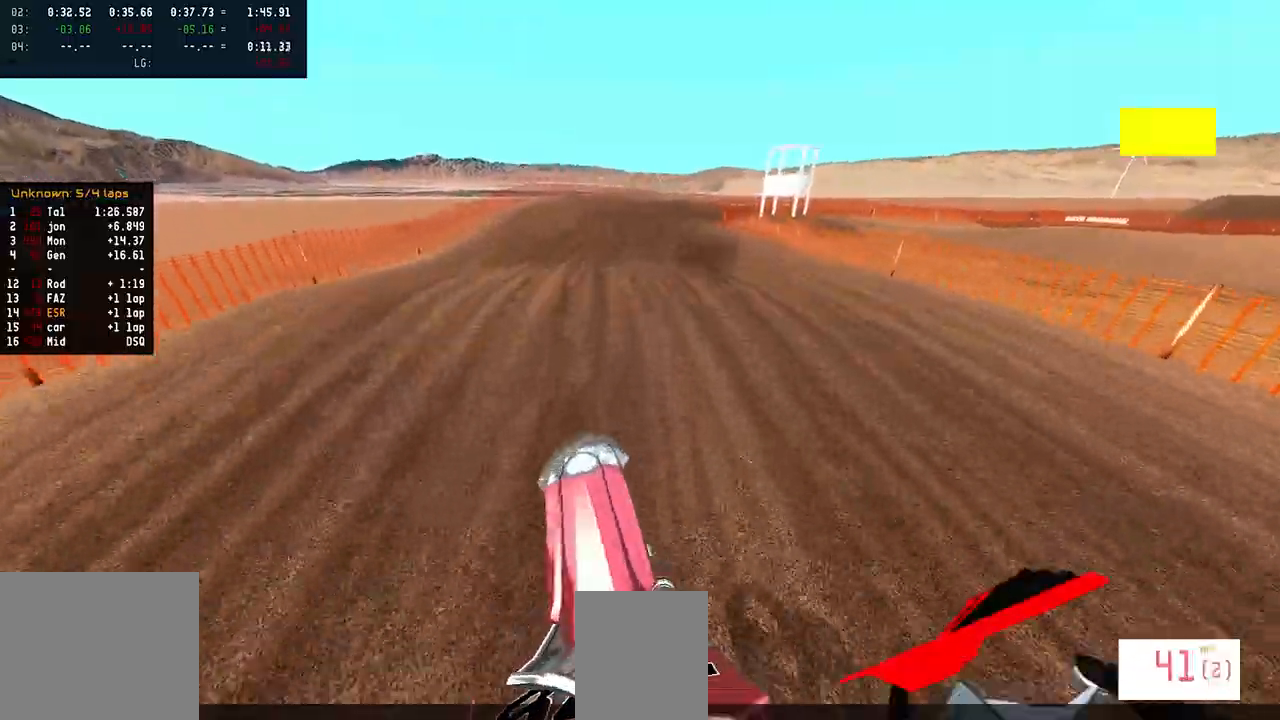
{"buttons": ["R2"], "left_stick": "right", "right_stick": "center"}
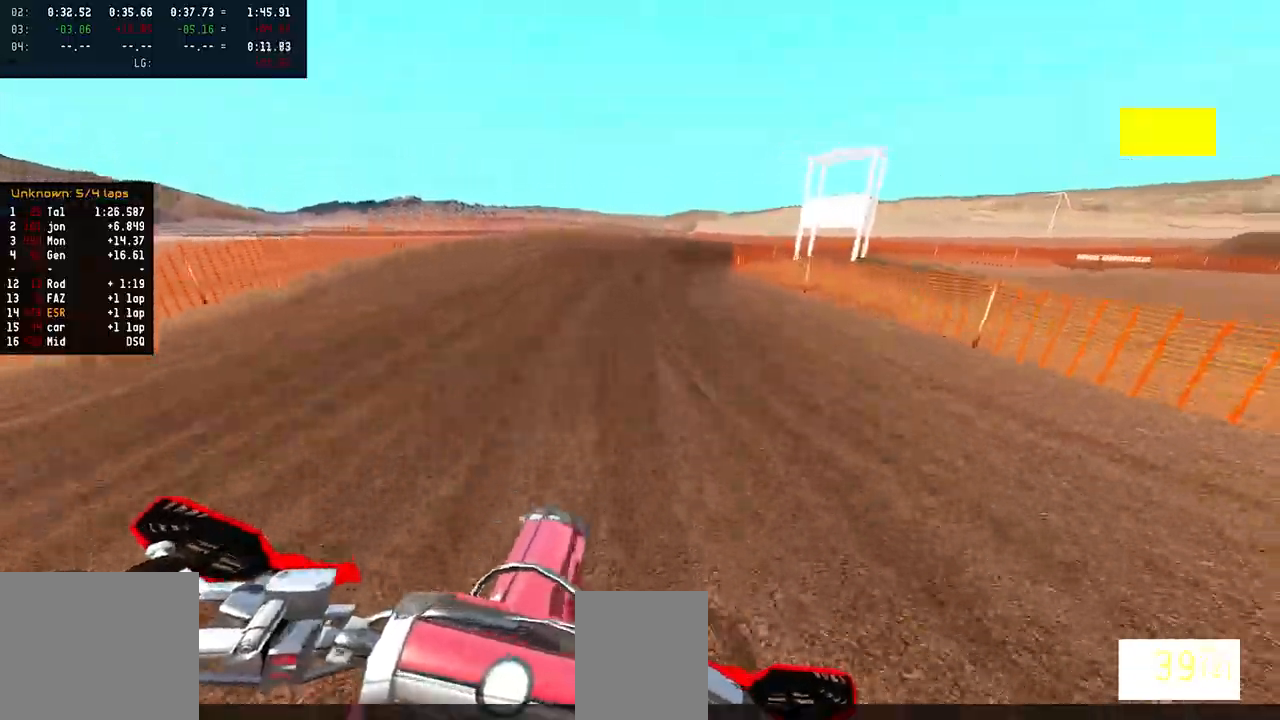
{"buttons": ["L2"], "left_stick": "right", "right_stick": "down-left", "events": [[250, "R2", "up"], [367, "right_stick", "down-left"], [433, "L2", "down"]]}
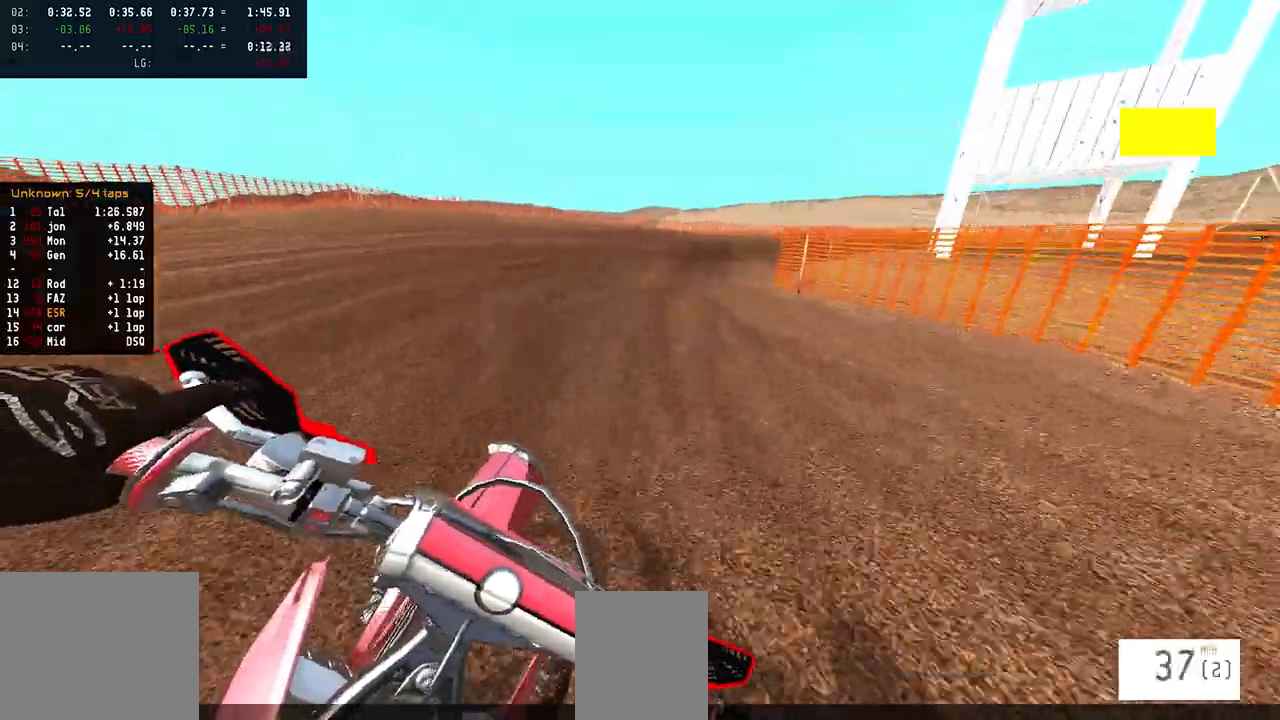
{"buttons": ["R2"], "left_stick": "right", "right_stick": "left", "events": [[50, "R2", "down"], [150, "L2", "up"], [300, "right_stick", "left"]]}
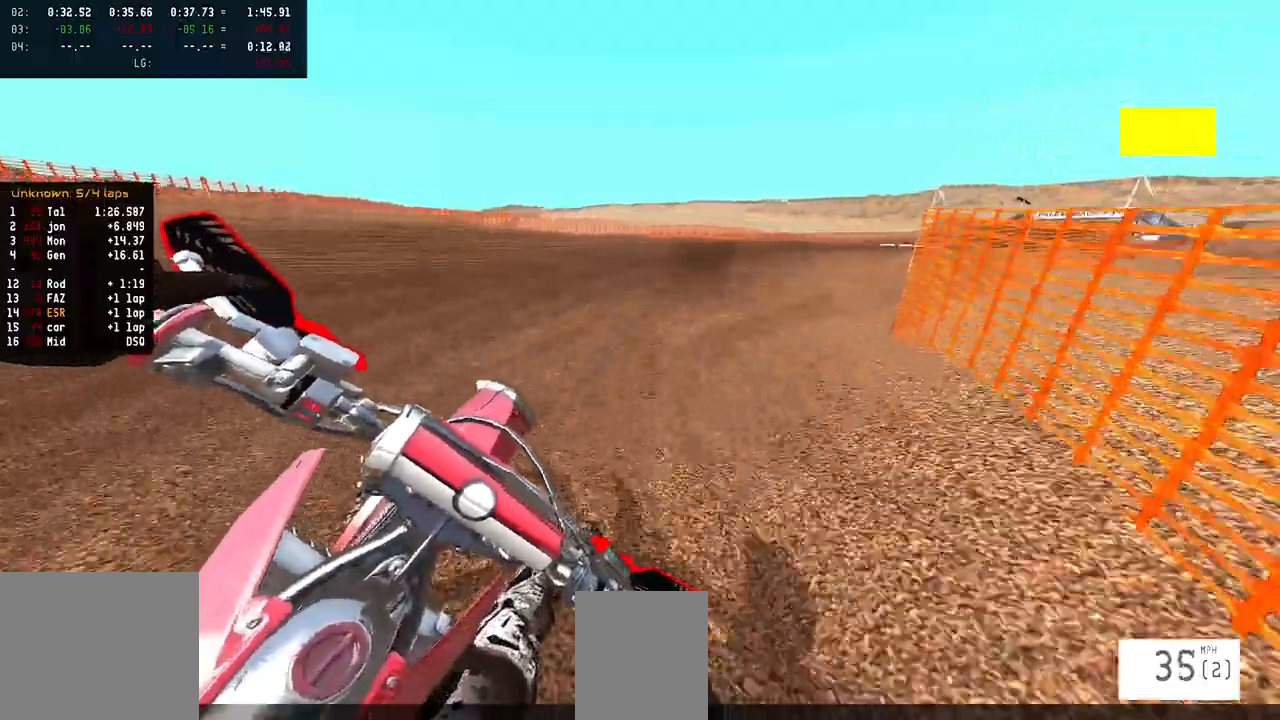
{"buttons": ["R2"], "left_stick": "right", "right_stick": "left", "events": []}
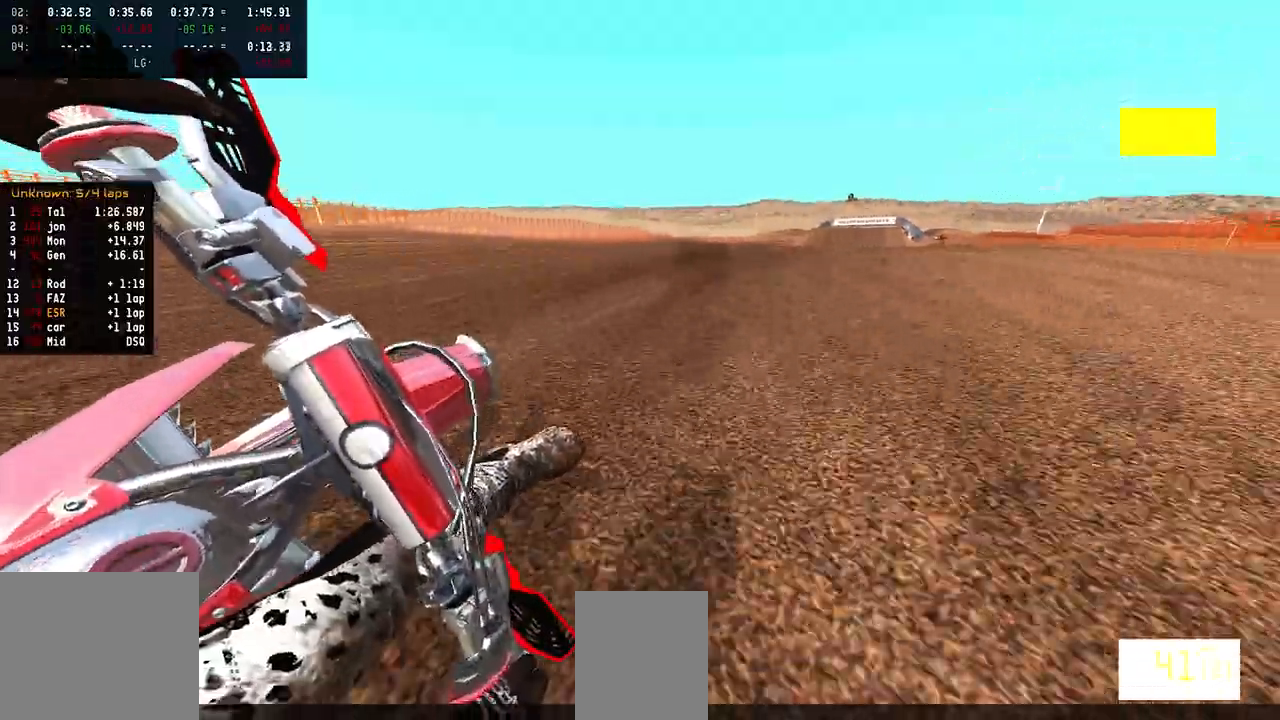
{"buttons": ["R2"], "left_stick": "center", "right_stick": "up", "events": [[17, "right_stick", "up-left"], [150, "left_stick", "center"], [250, "right_stick", "up"]]}
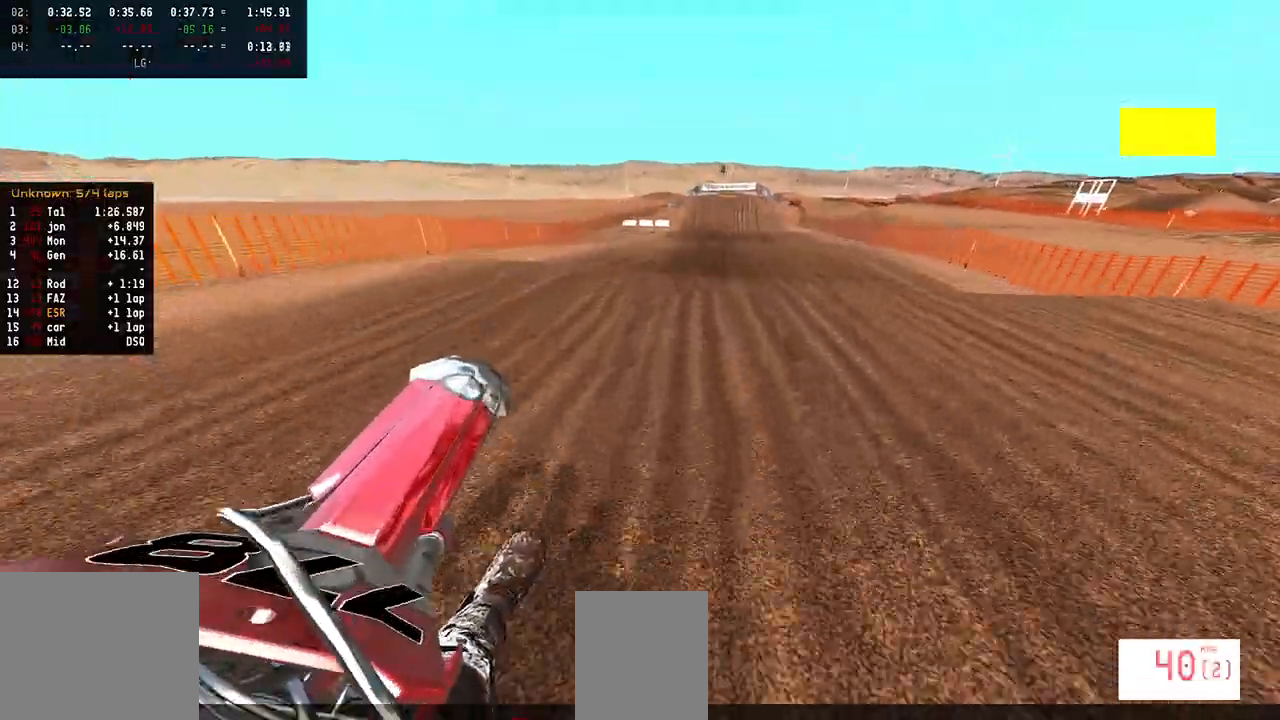
{"buttons": ["R2"], "left_stick": "center", "right_stick": "up", "events": []}